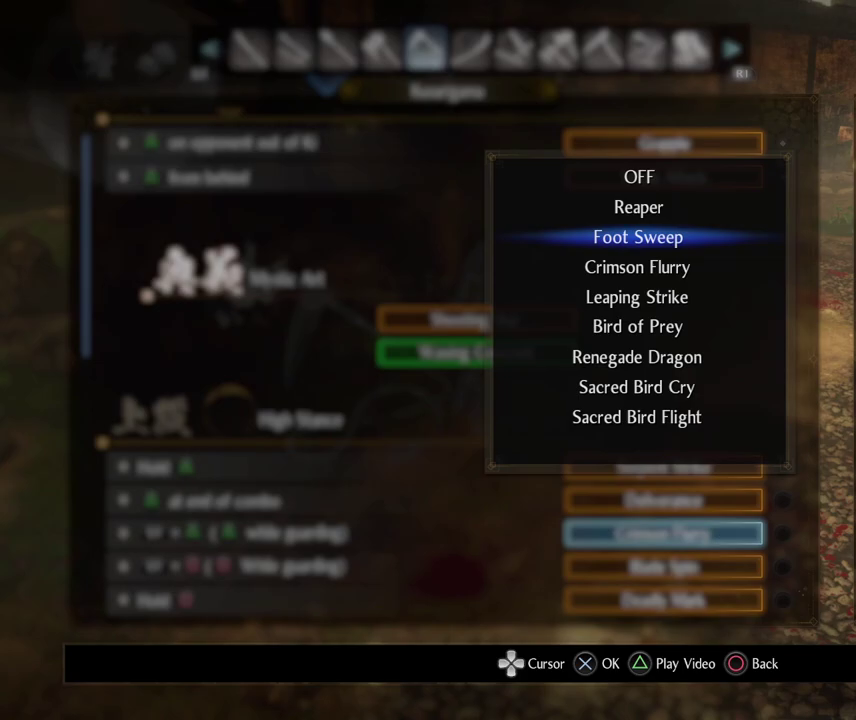
Gameplay with a controller (PlayStation layout); each line is a JSON object with the inputs held at the frame after it (dt_ms = milliseconds from this image to that frame). "events" lists button and stick changes between this image and that frame as [ms after this image, input, new state], when the widget could be followed in between. Not read: right_stick.
{"dt_ms": 700, "buttons": ["CIRCLE"], "left_stick": "center", "events": [[567, "CIRCLE", "down"]]}
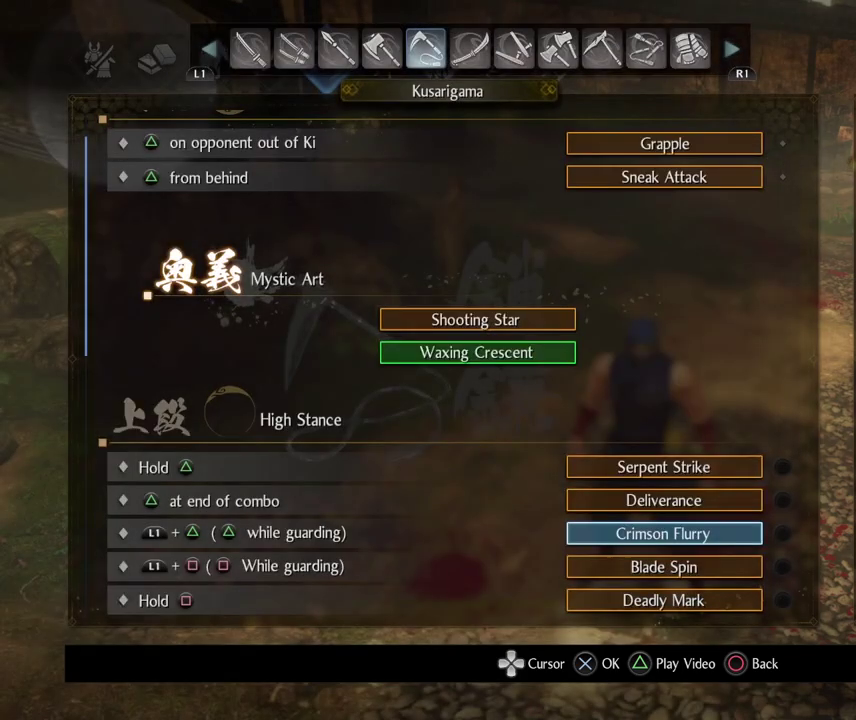
{"dt_ms": 500, "buttons": [], "left_stick": "center", "events": [[67, "CIRCLE", "up"]]}
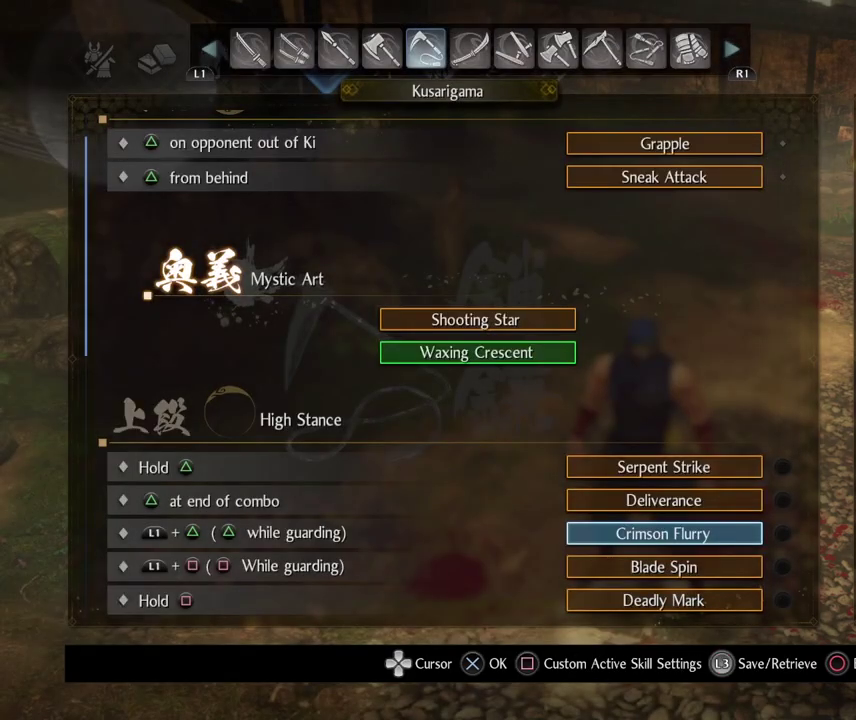
{"dt_ms": 500, "buttons": ["CIRCLE"], "left_stick": "center", "events": [[433, "CIRCLE", "down"]]}
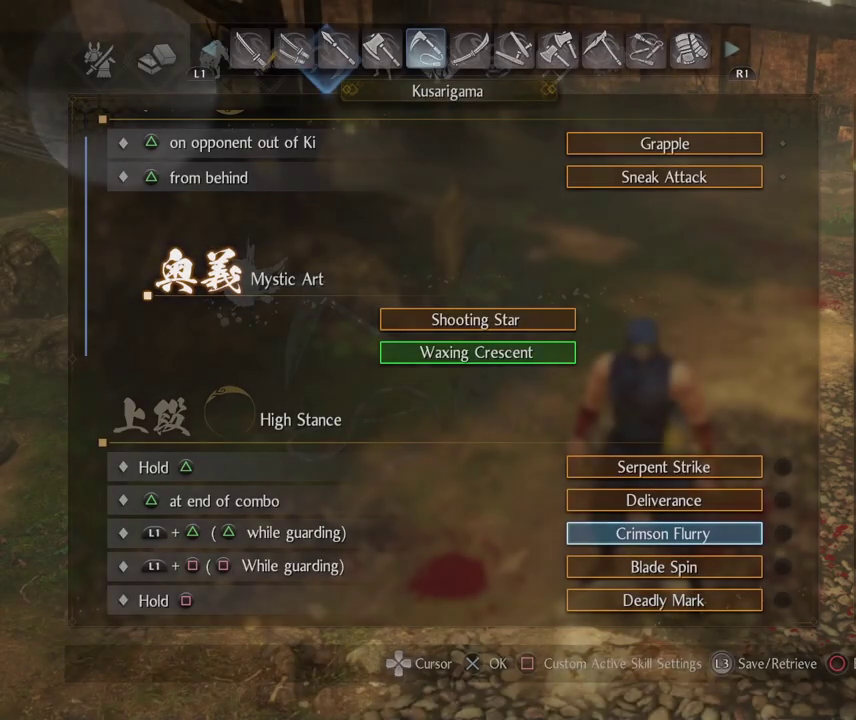
{"dt_ms": 400, "buttons": ["CIRCLE"], "left_stick": "center", "events": [[117, "CIRCLE", "up"], [367, "CIRCLE", "down"]]}
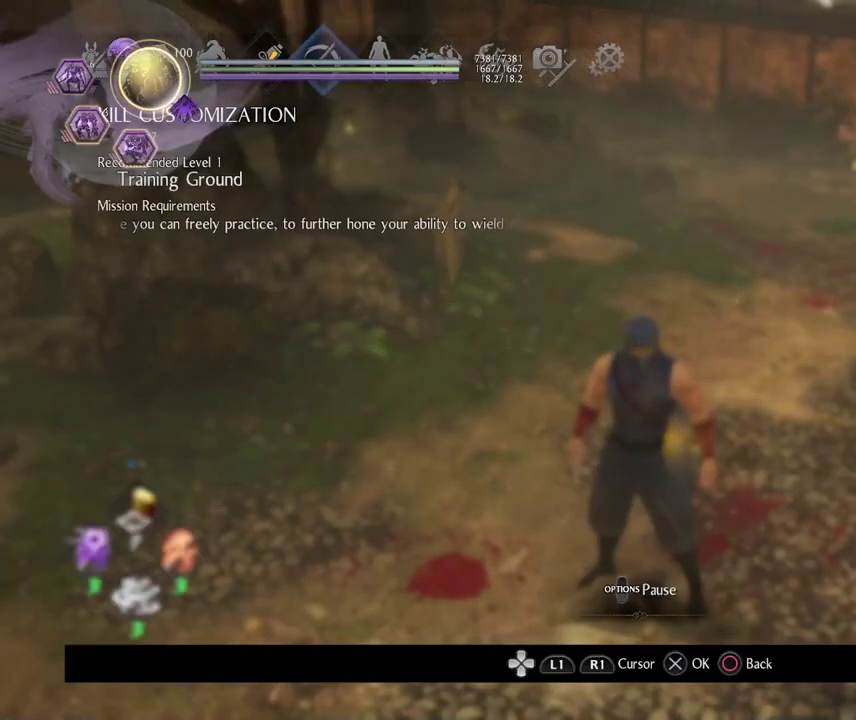
{"dt_ms": 600, "buttons": [], "left_stick": "center", "events": [[117, "CIRCLE", "up"]]}
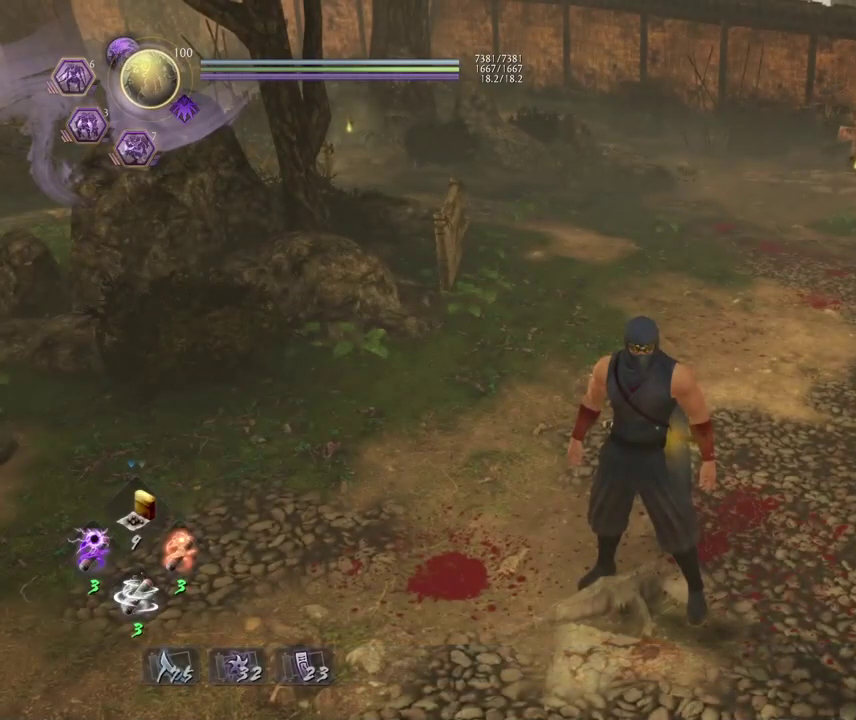
{"dt_ms": 500, "buttons": [], "left_stick": "center", "events": [[83, "L1", "down"], [217, "L1", "up"]]}
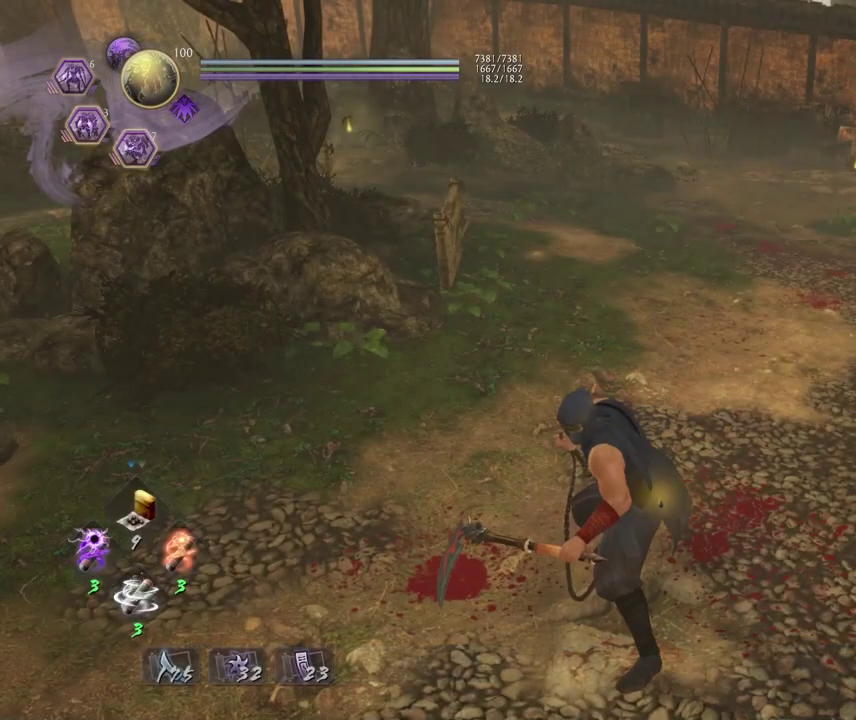
{"dt_ms": 500, "buttons": [], "left_stick": "center", "events": [[133, "R1", "down"], [200, "SQUARE", "down"], [300, "SQUARE", "up"], [333, "R1", "up"]]}
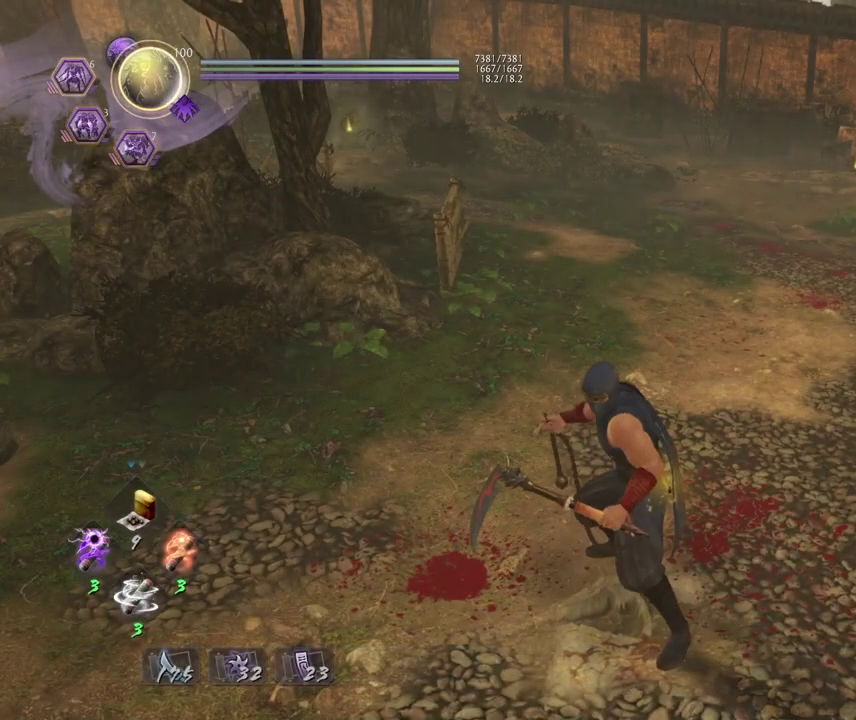
{"dt_ms": 400, "buttons": [], "left_stick": "down-left", "events": [[333, "left_stick", "down-left"]]}
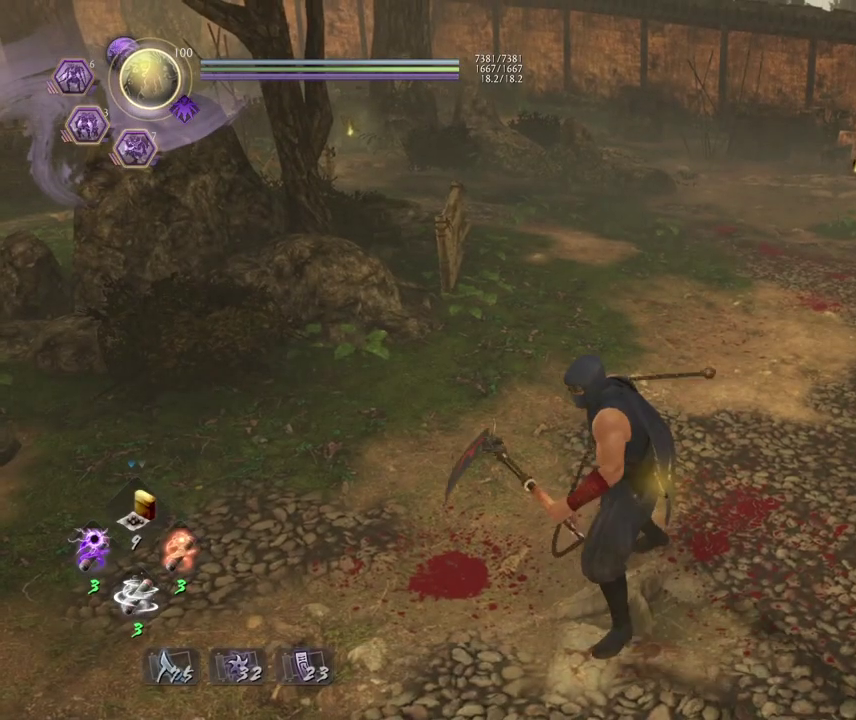
{"dt_ms": 700, "buttons": [], "left_stick": "down", "events": [[400, "left_stick", "down"]]}
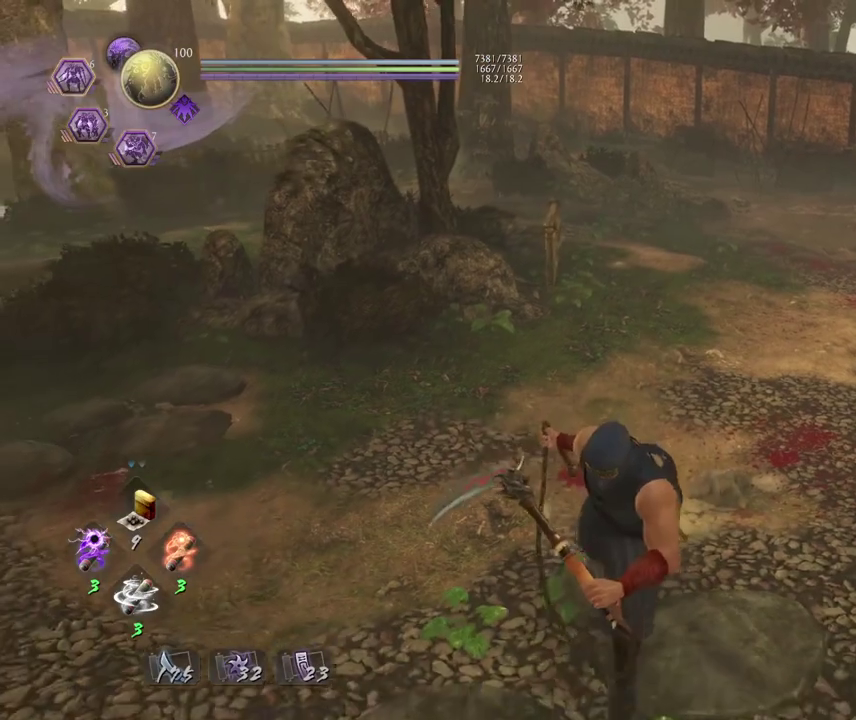
{"dt_ms": 400, "buttons": [], "left_stick": "down-left", "events": [[383, "left_stick", "down-left"]]}
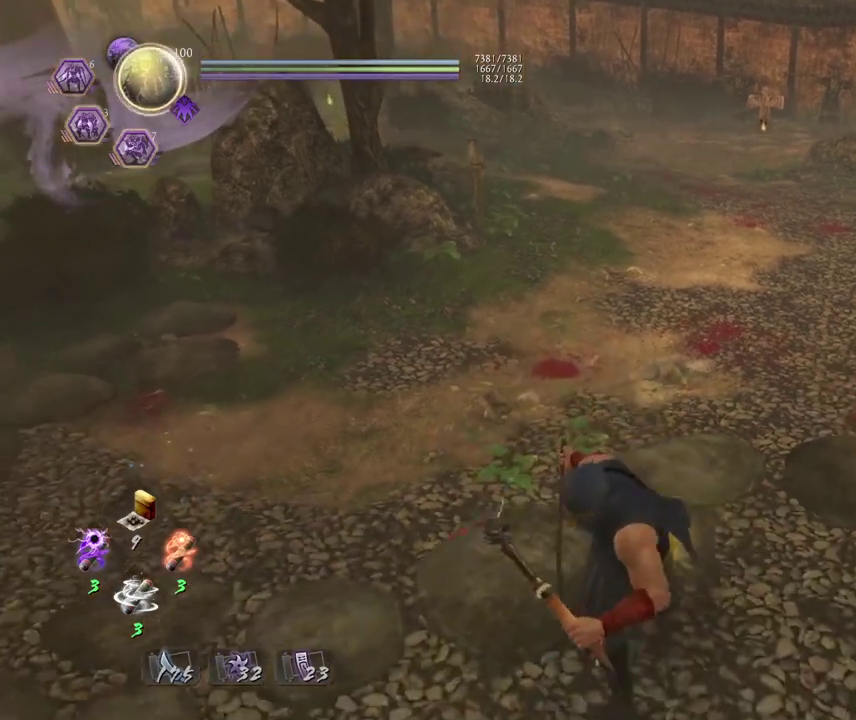
{"dt_ms": 300, "buttons": [], "left_stick": "up-left", "events": [[67, "left_stick", "left"], [300, "left_stick", "up-left"]]}
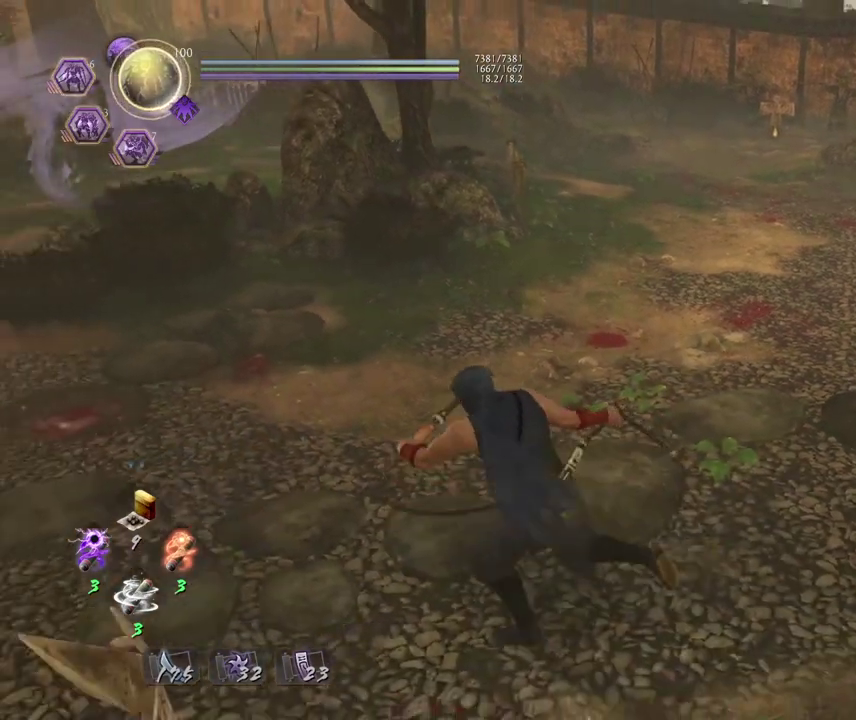
{"dt_ms": 700, "buttons": [], "left_stick": "up", "events": [[150, "left_stick", "up"]]}
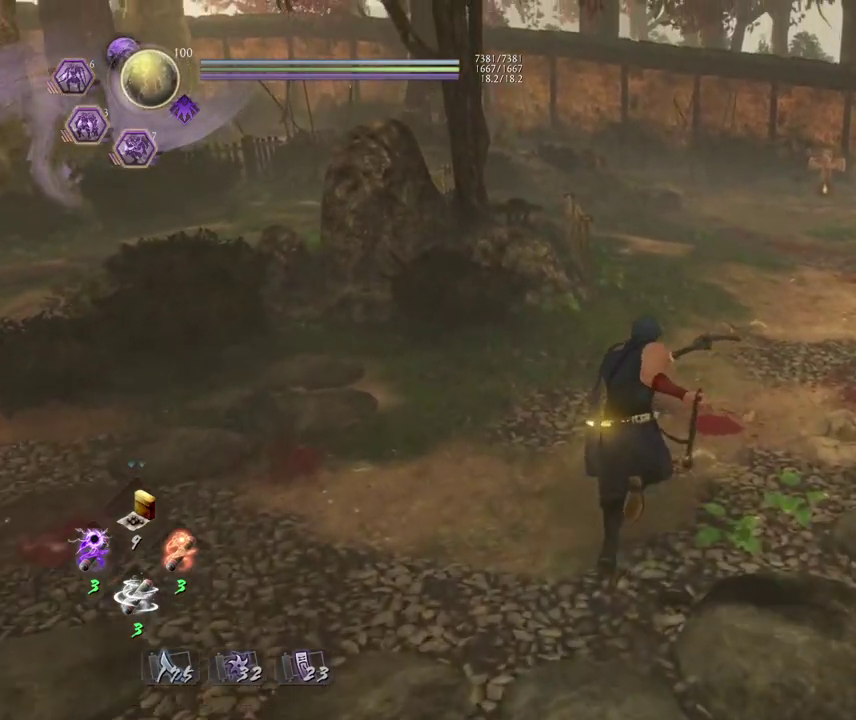
{"dt_ms": 700, "buttons": [], "left_stick": "right", "events": [[283, "left_stick", "up-right"], [467, "left_stick", "right"]]}
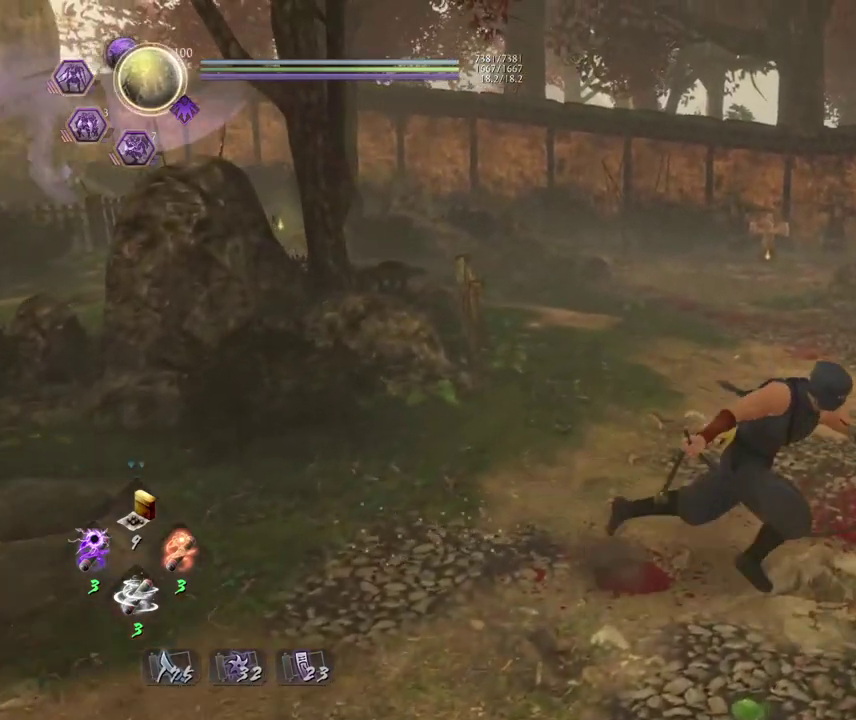
{"dt_ms": 300, "buttons": [], "left_stick": "down-right", "events": [[50, "left_stick", "down-right"]]}
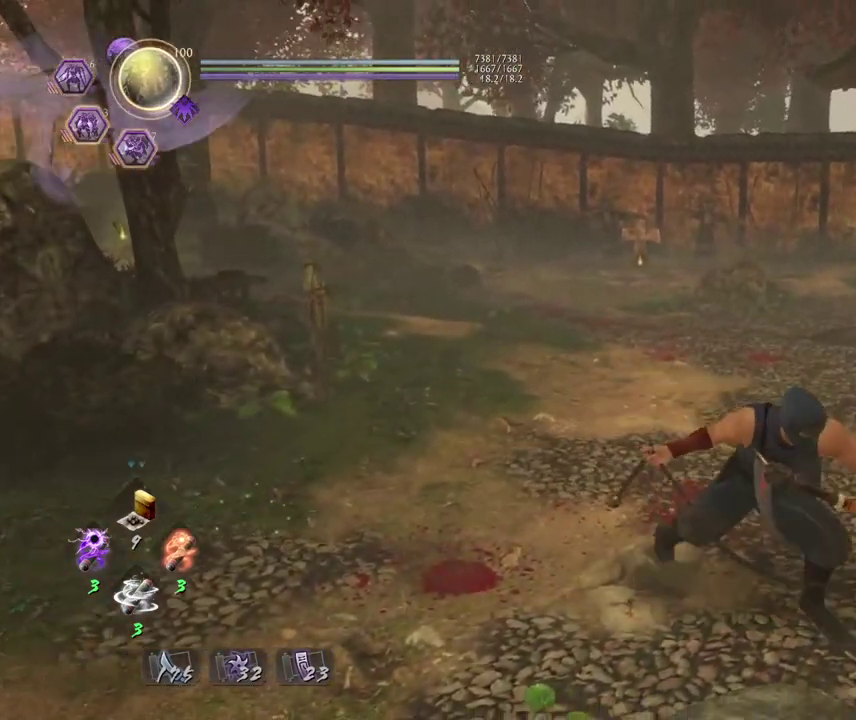
{"dt_ms": 300, "buttons": [], "left_stick": "down", "events": [[83, "left_stick", "down"]]}
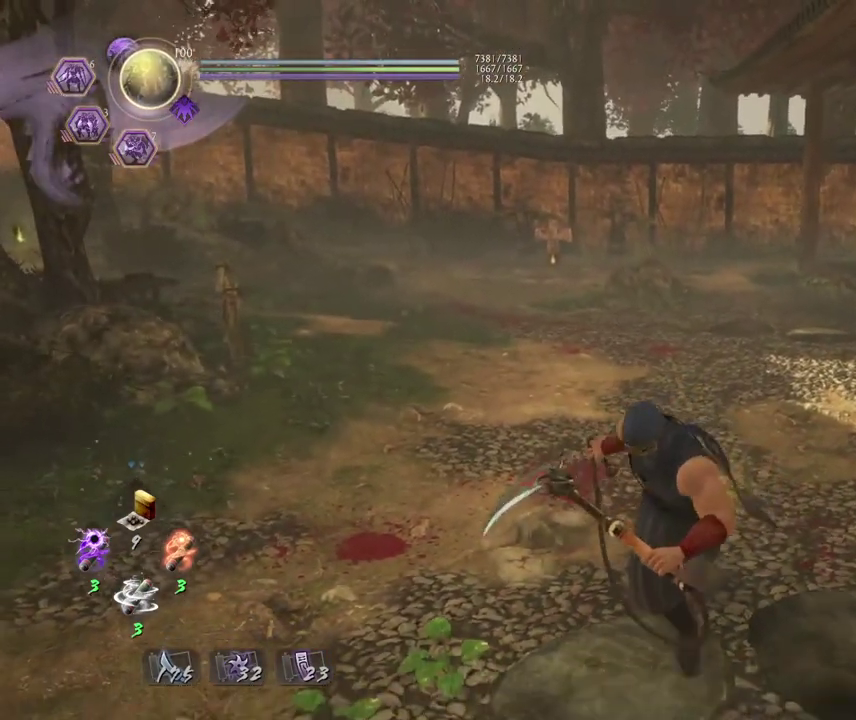
{"dt_ms": 700, "buttons": [], "left_stick": "center", "events": [[67, "left_stick", "down-left"], [183, "left_stick", "left"], [350, "left_stick", "up-left"], [483, "left_stick", "up"], [650, "left_stick", "center"]]}
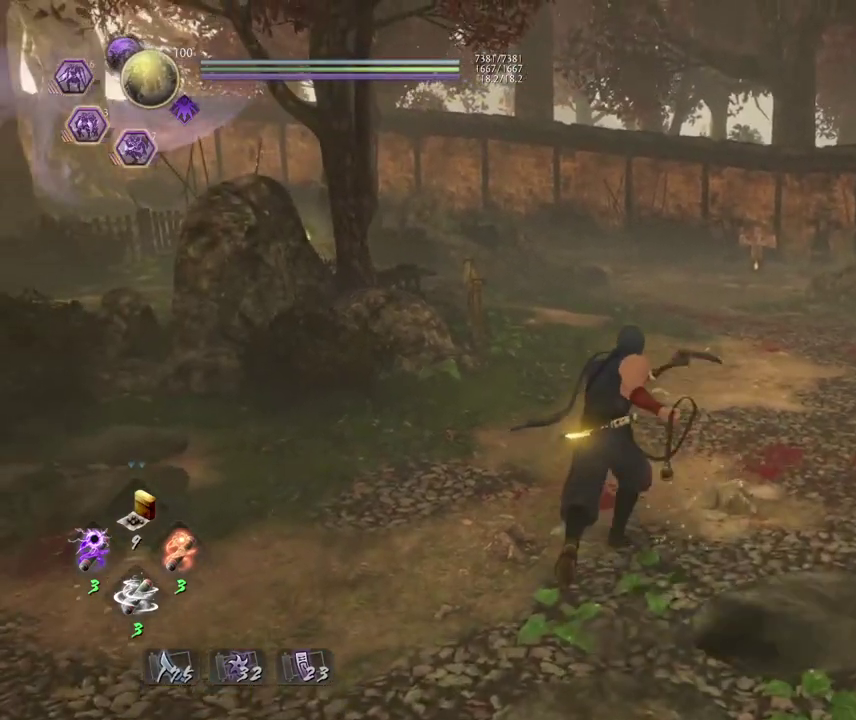
{"dt_ms": 500, "buttons": [], "left_stick": "center", "events": []}
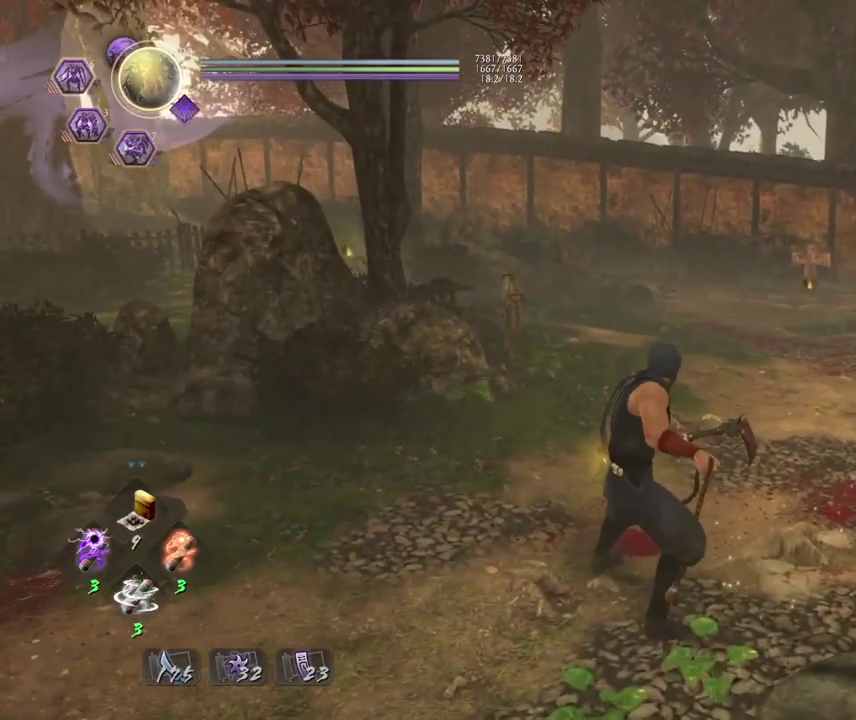
{"dt_ms": 500, "buttons": [], "left_stick": "center", "events": []}
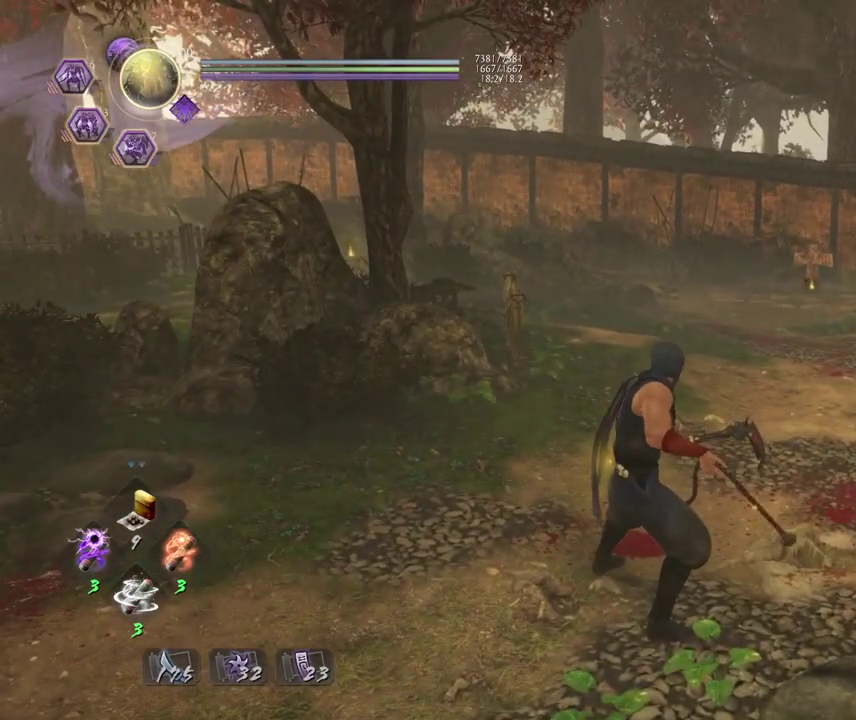
{"dt_ms": 500, "buttons": [], "left_stick": "center", "events": []}
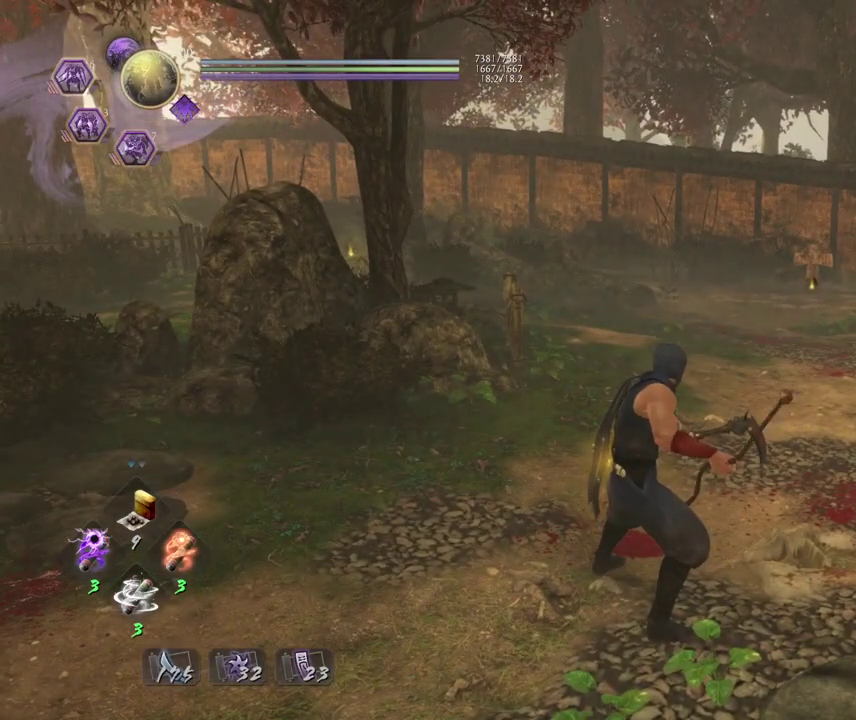
{"dt_ms": 500, "buttons": [], "left_stick": "center", "events": []}
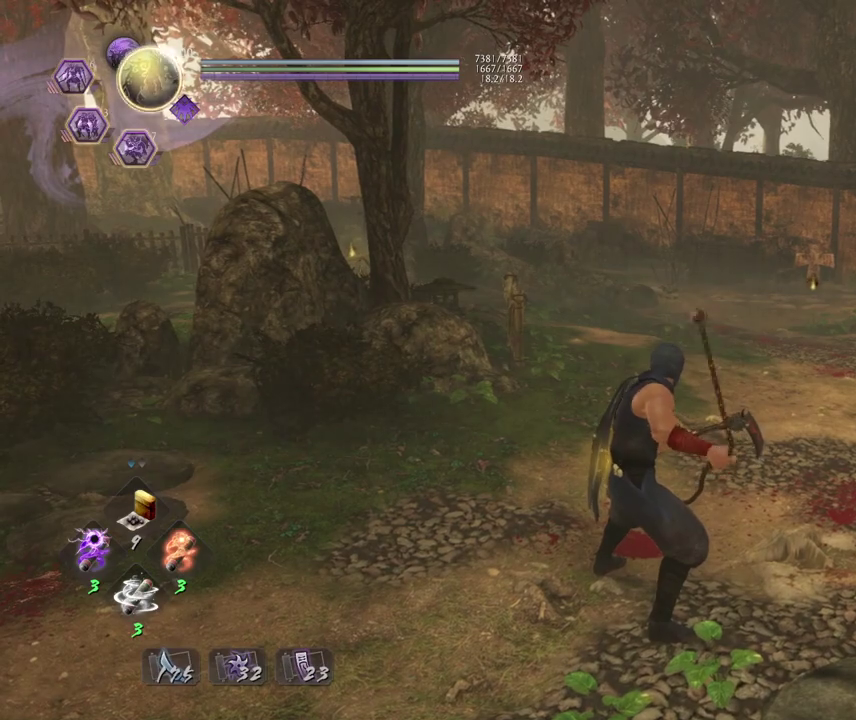
{"dt_ms": 500, "buttons": [], "left_stick": "center", "events": []}
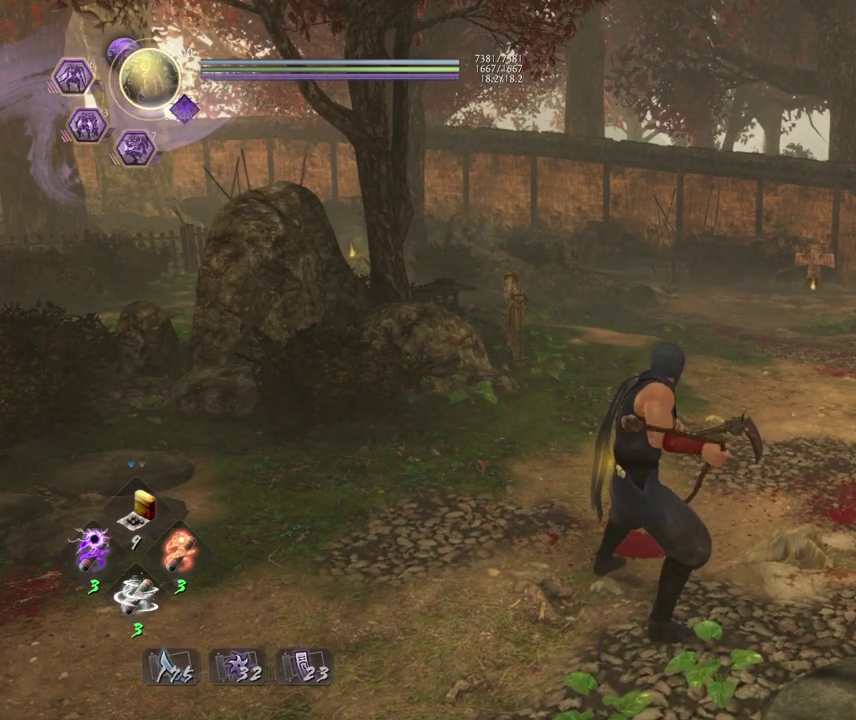
{"dt_ms": 500, "buttons": [], "left_stick": "center", "events": []}
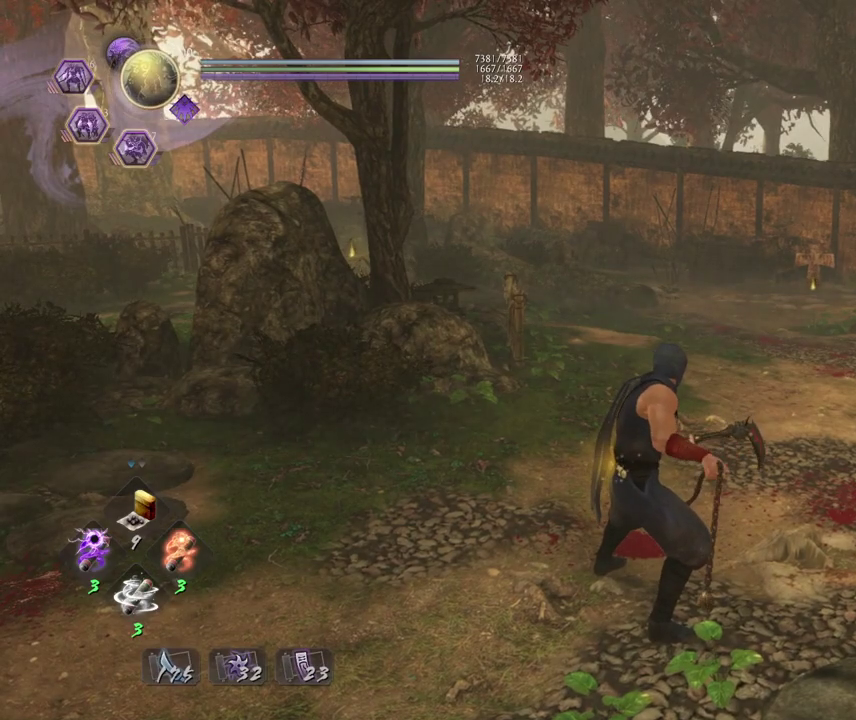
{"dt_ms": 500, "buttons": [], "left_stick": "center", "events": []}
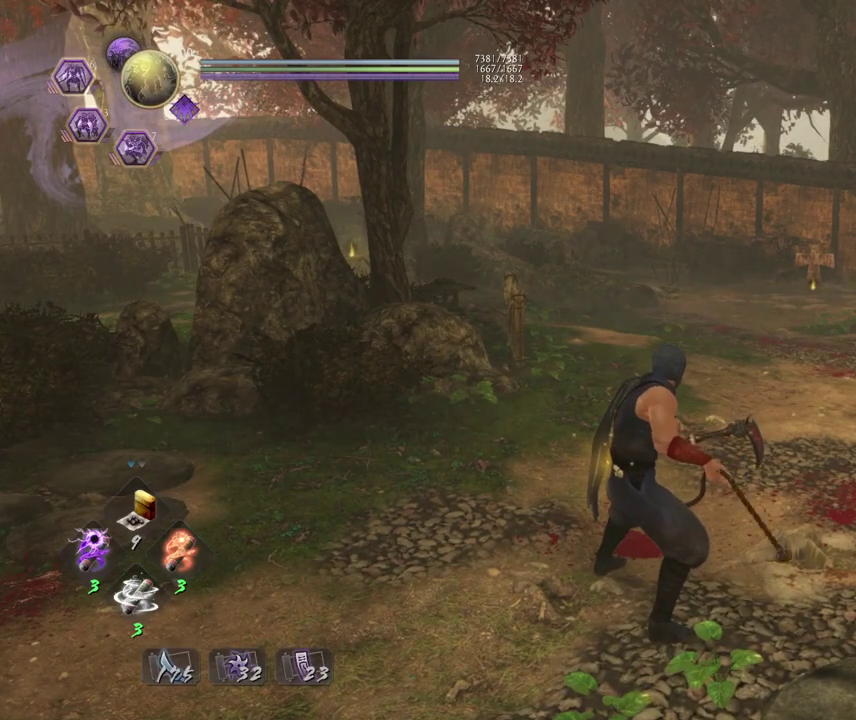
{"dt_ms": 700, "buttons": [], "left_stick": "down-left", "events": [[267, "left_stick", "left"], [650, "left_stick", "down-left"]]}
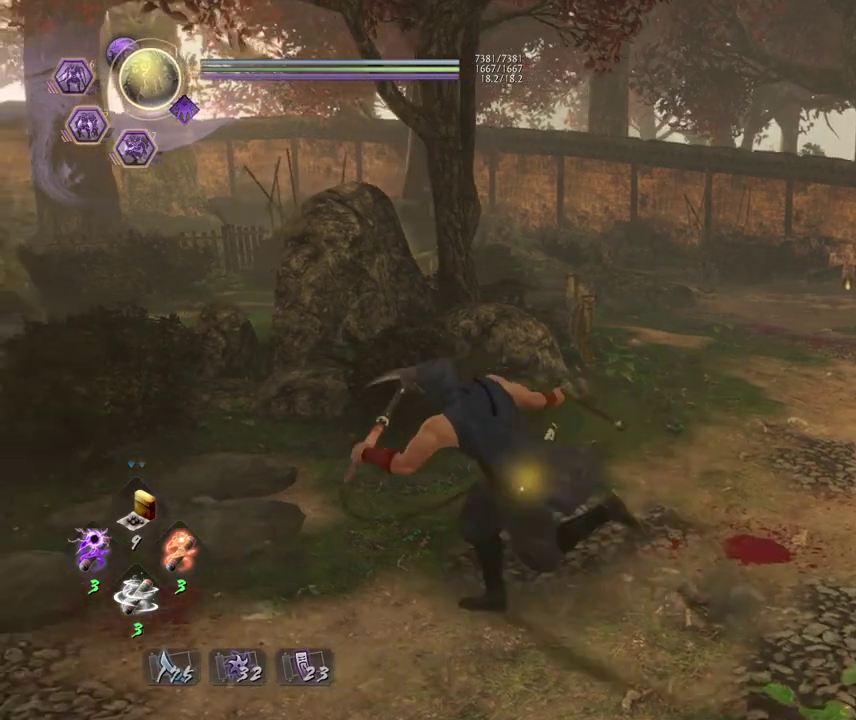
{"dt_ms": 300, "buttons": [], "left_stick": "down-right", "events": [[117, "left_stick", "down"], [300, "left_stick", "down-right"]]}
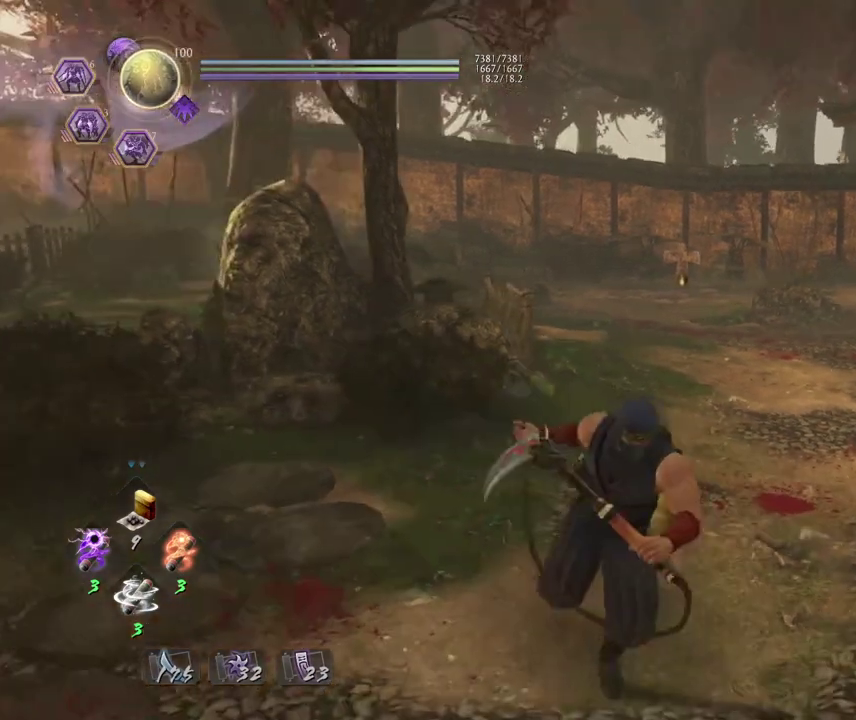
{"dt_ms": 400, "buttons": ["CROSS"], "left_stick": "up", "events": [[150, "CROSS", "down"], [167, "left_stick", "right"], [217, "left_stick", "up-right"], [383, "left_stick", "up"]]}